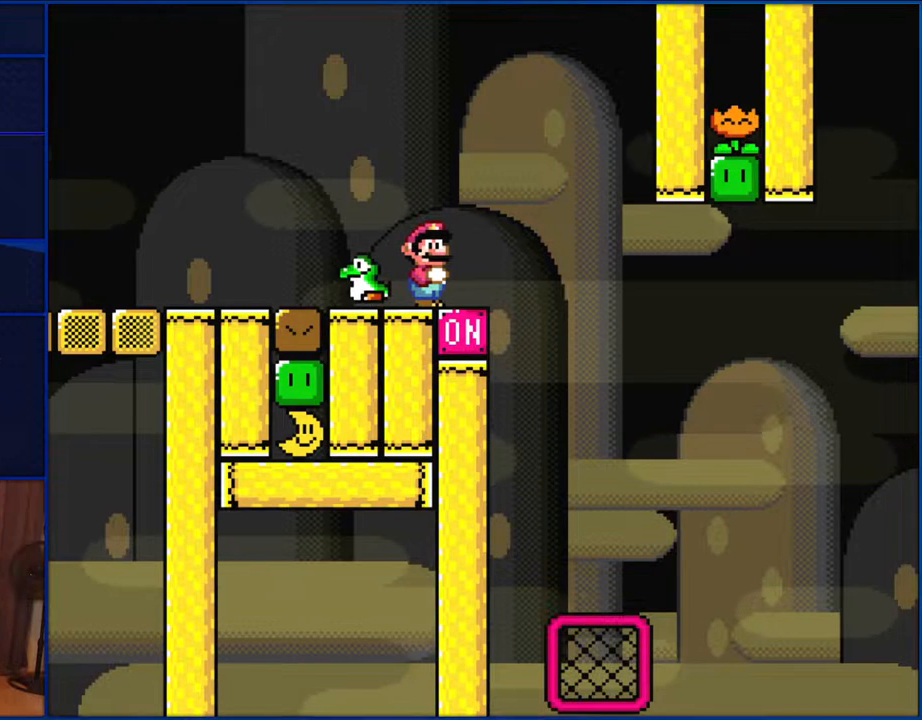
Gameplay with a controller (Nintendo layout); each line is a JSON object with the inputs held at the frame after it. "events" lists button and stick changes between this image and that frame as [ms after this image, input, new state], when the widget could be followed in between. Not read: L1 L3 R1 R3.
{"buttons": ["Y"], "events": [[433, "Y", "down"]]}
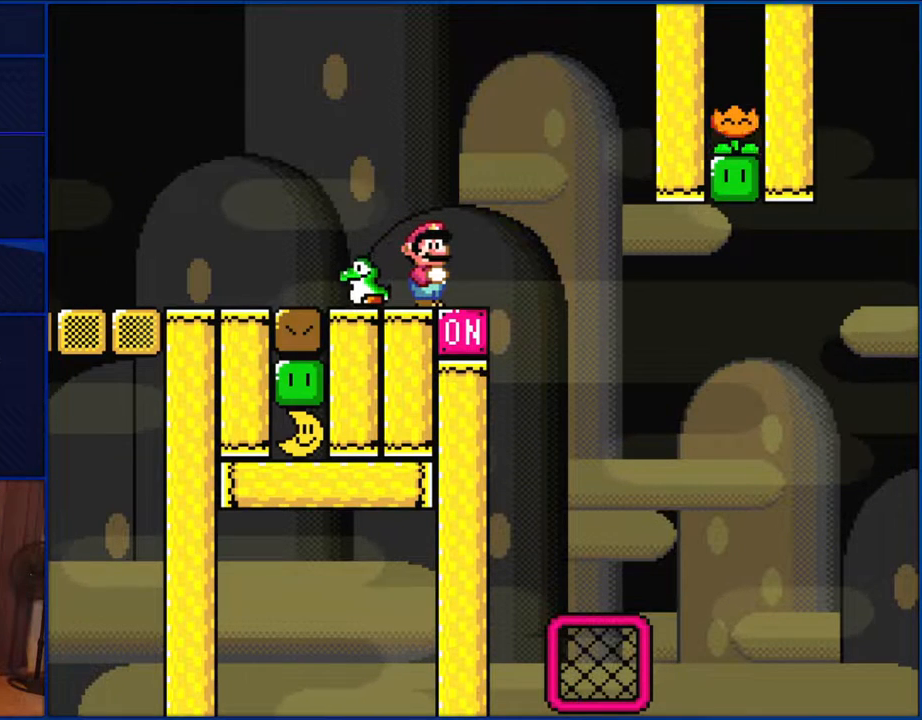
{"buttons": [], "events": [[433, "Y", "up"]]}
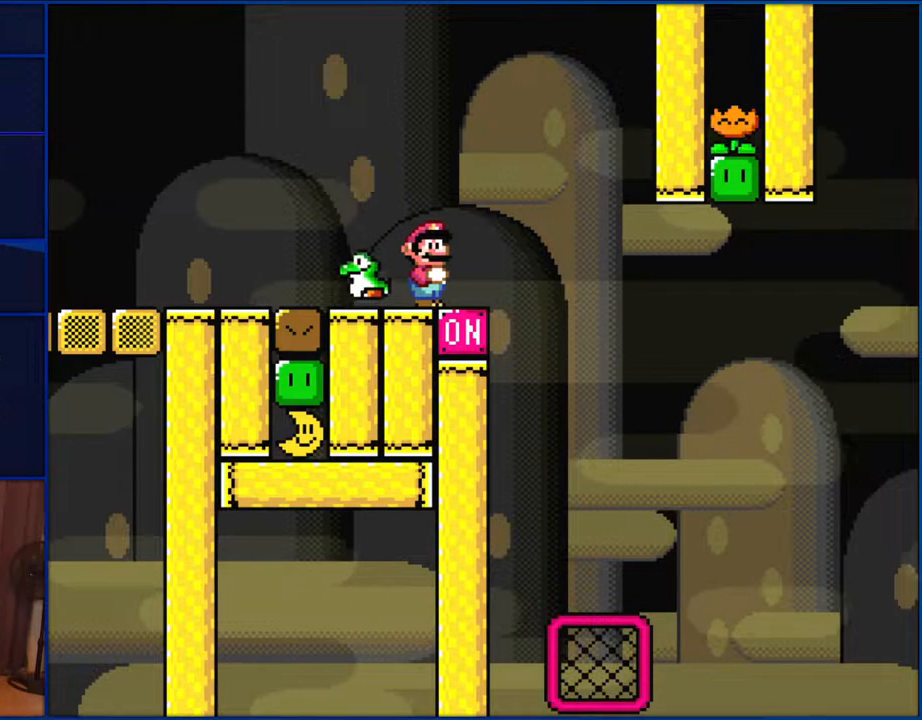
{"buttons": [], "events": []}
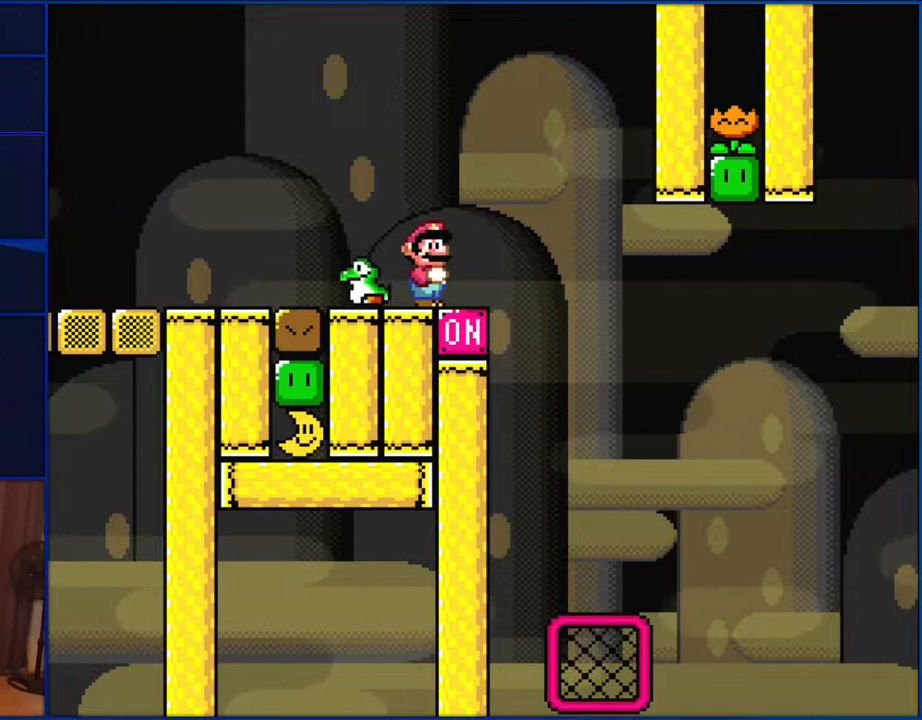
{"buttons": [], "events": []}
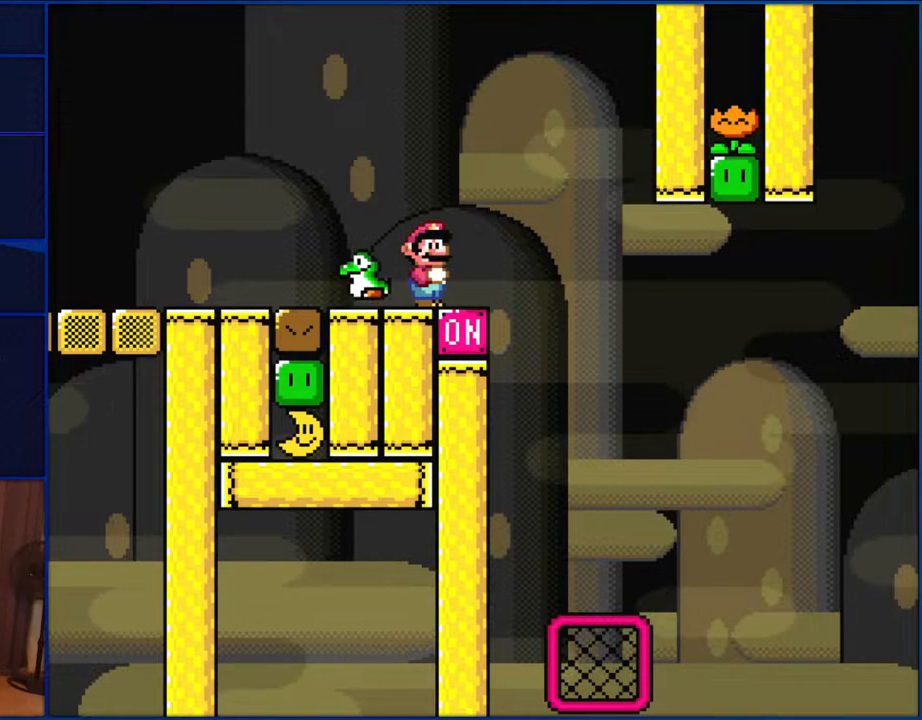
{"buttons": [], "events": []}
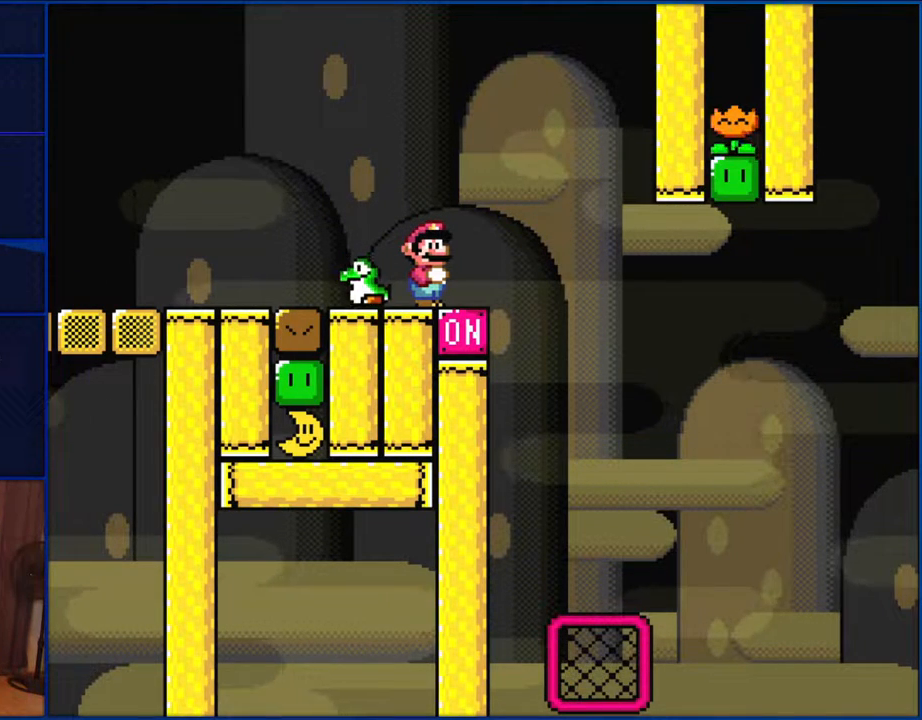
{"buttons": [], "events": []}
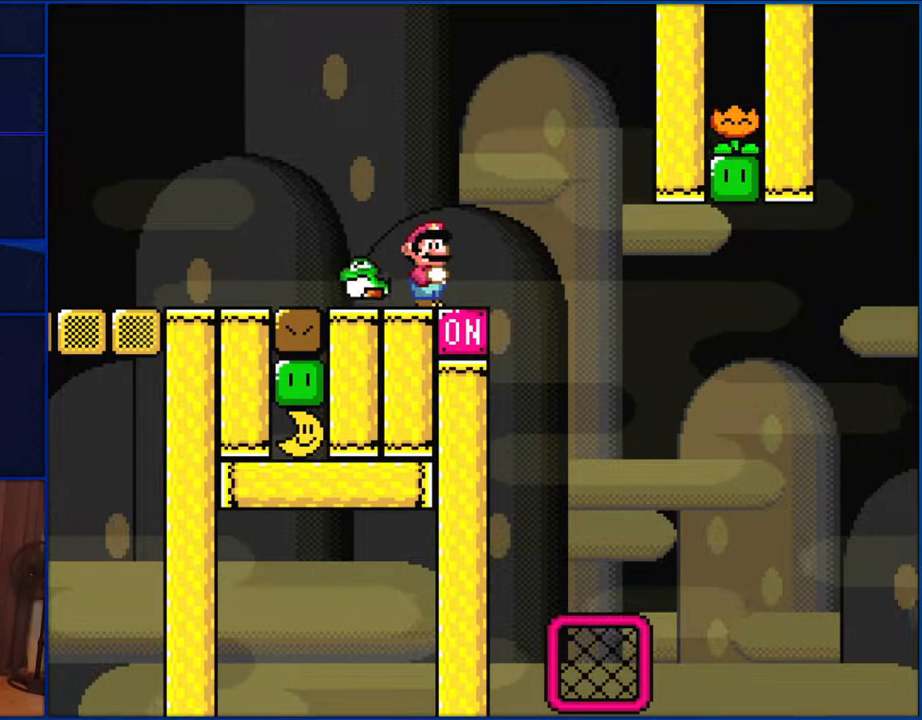
{"buttons": [], "events": []}
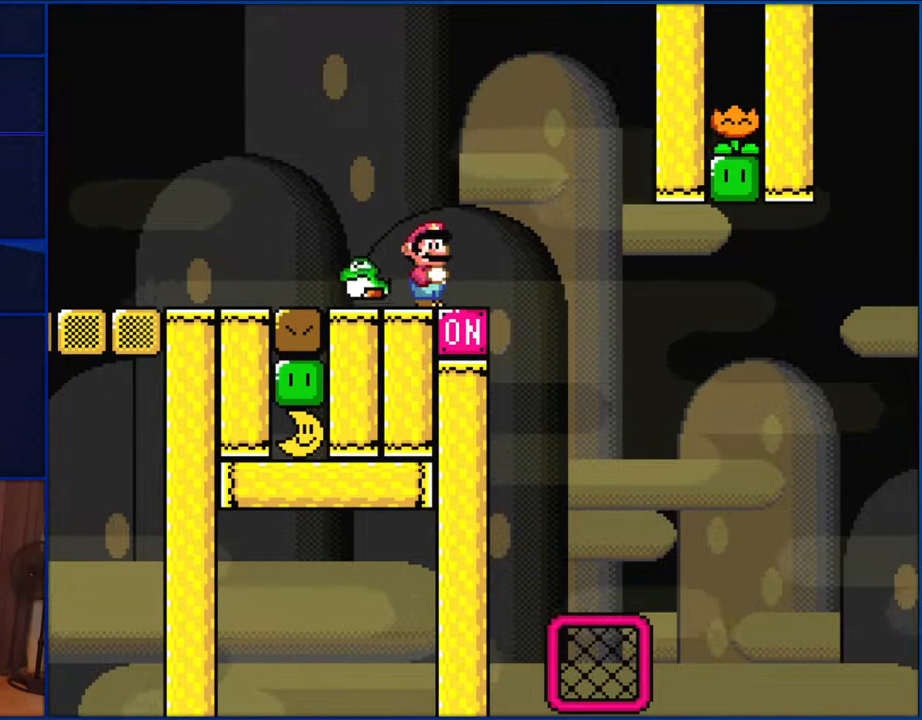
{"buttons": [], "events": []}
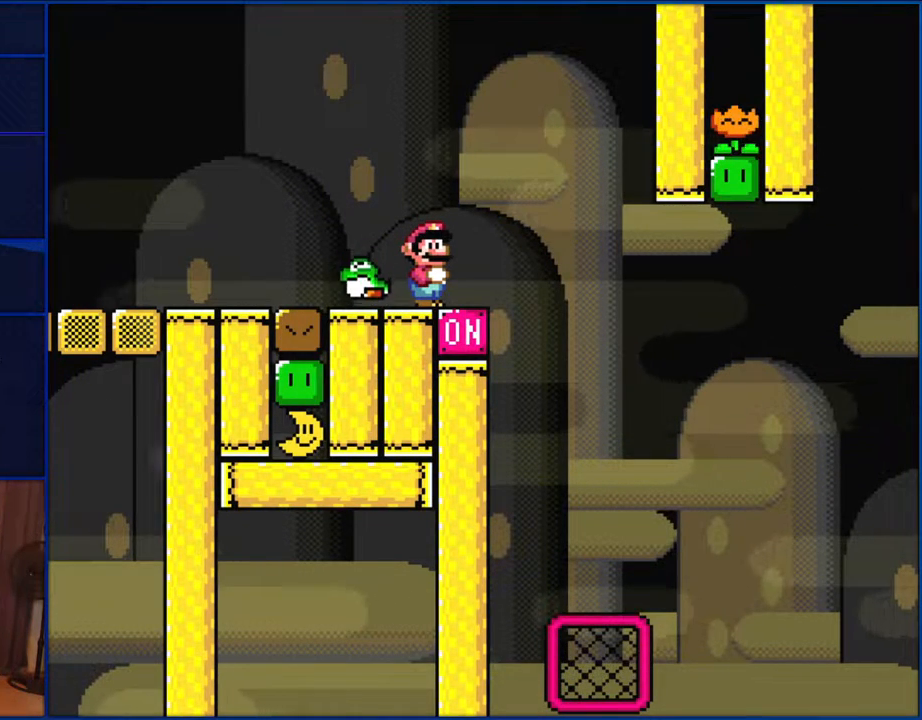
{"buttons": [], "events": []}
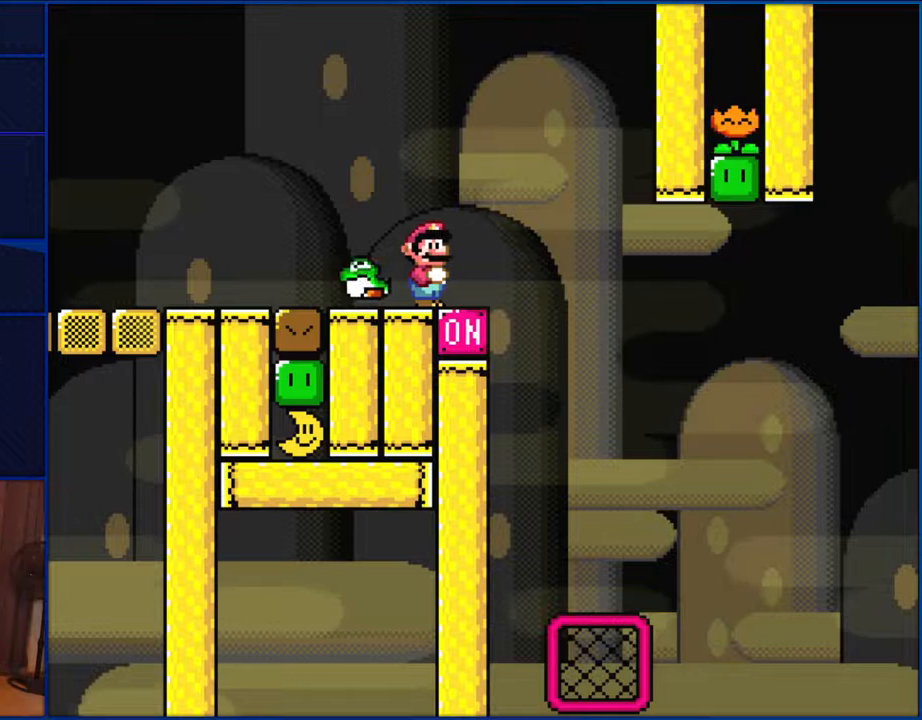
{"buttons": [], "events": []}
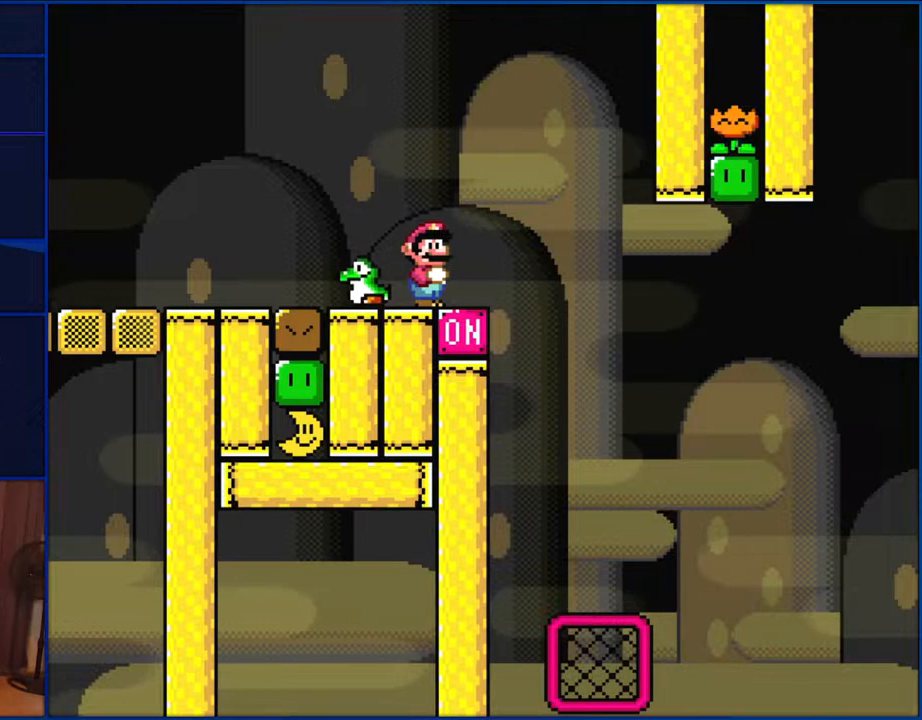
{"buttons": [], "events": [[350, "SELECT", "down"], [433, "SELECT", "up"]]}
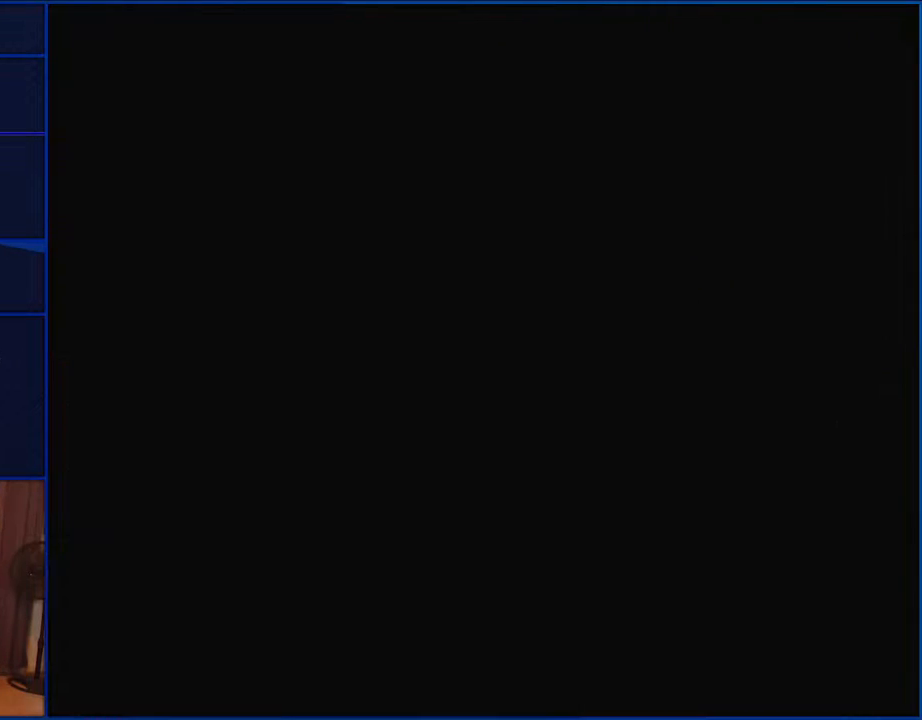
{"buttons": [], "events": []}
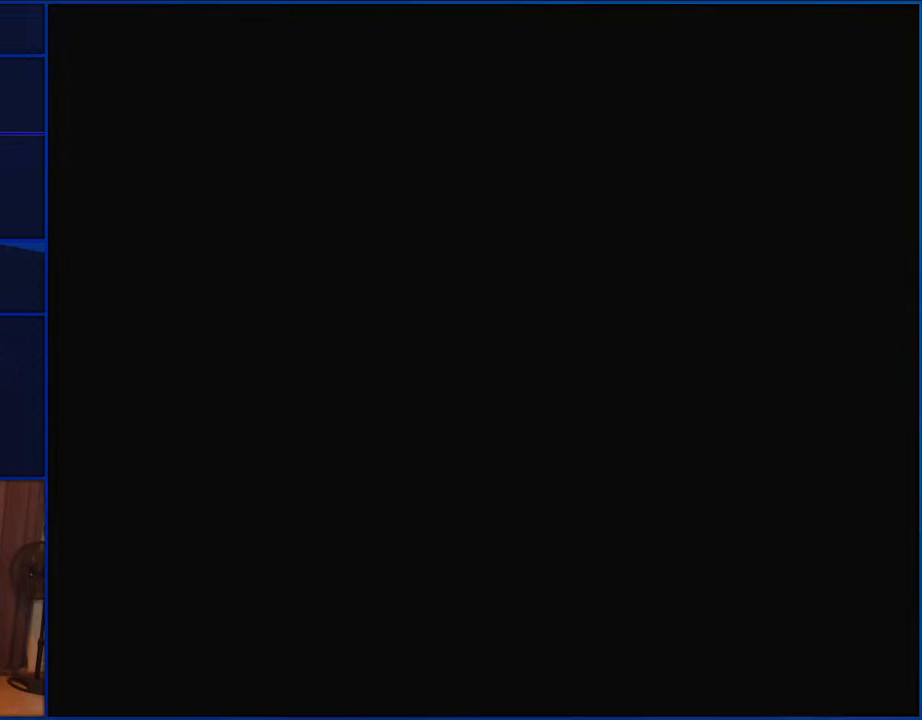
{"buttons": [], "events": []}
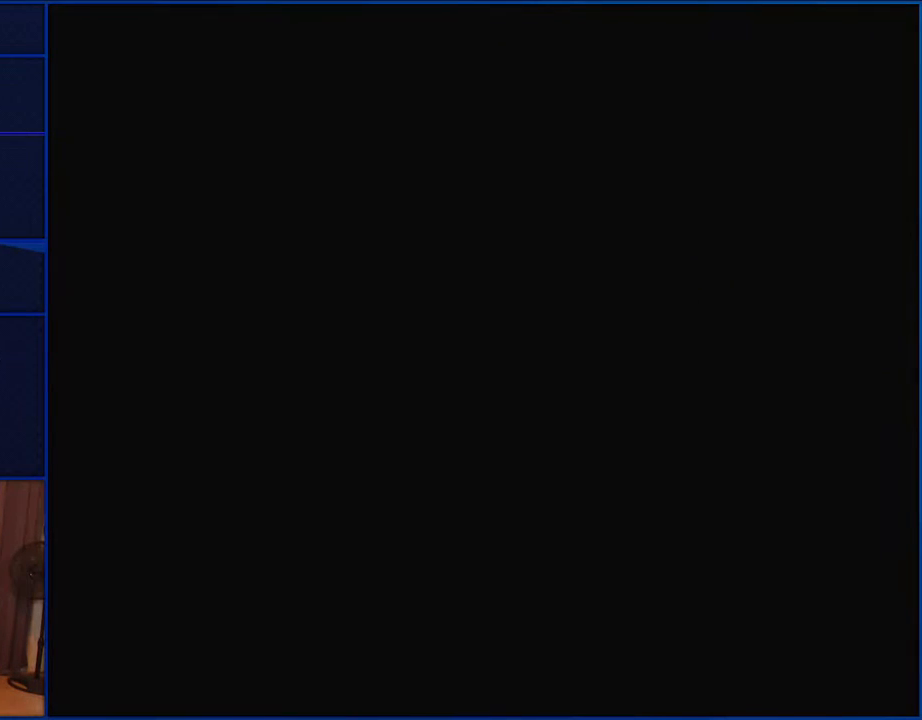
{"buttons": ["Y"], "events": [[317, "Y", "down"]]}
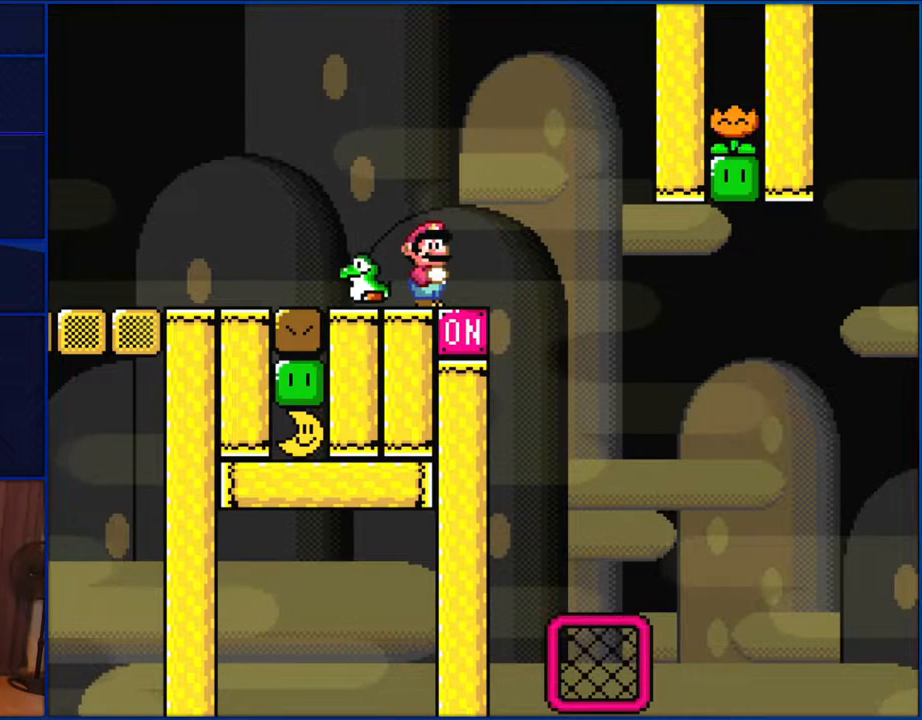
{"buttons": ["Y"], "events": []}
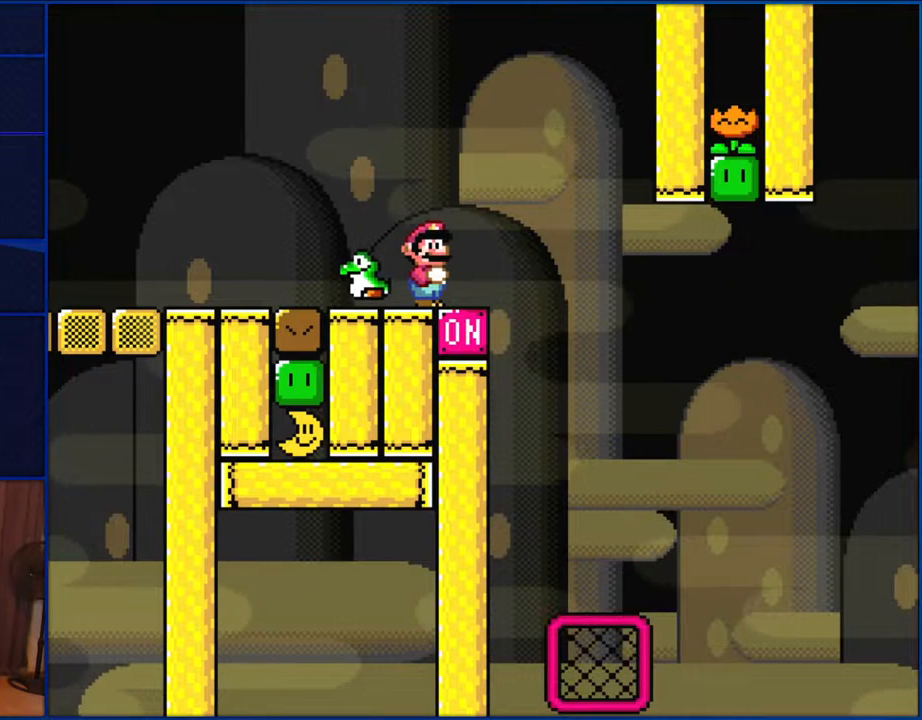
{"buttons": ["Y"], "events": []}
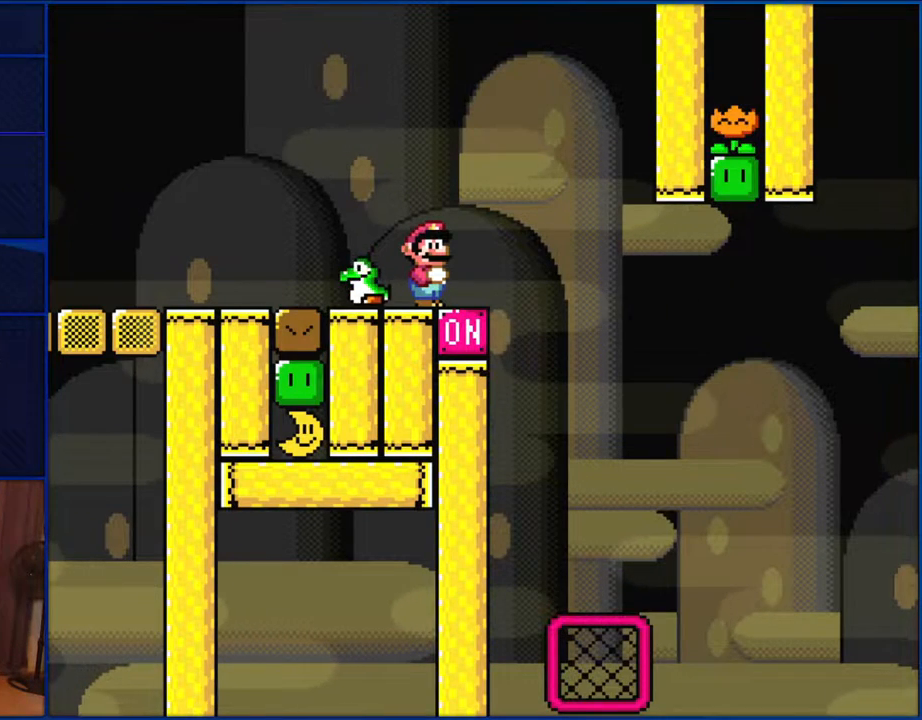
{"buttons": ["Y"], "events": []}
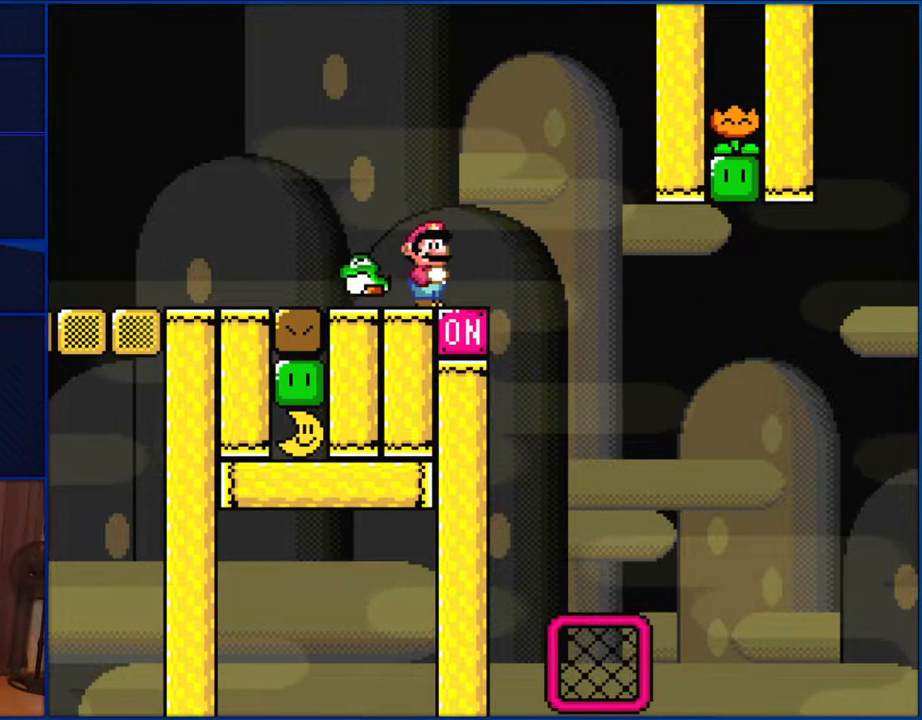
{"buttons": ["Y"], "events": []}
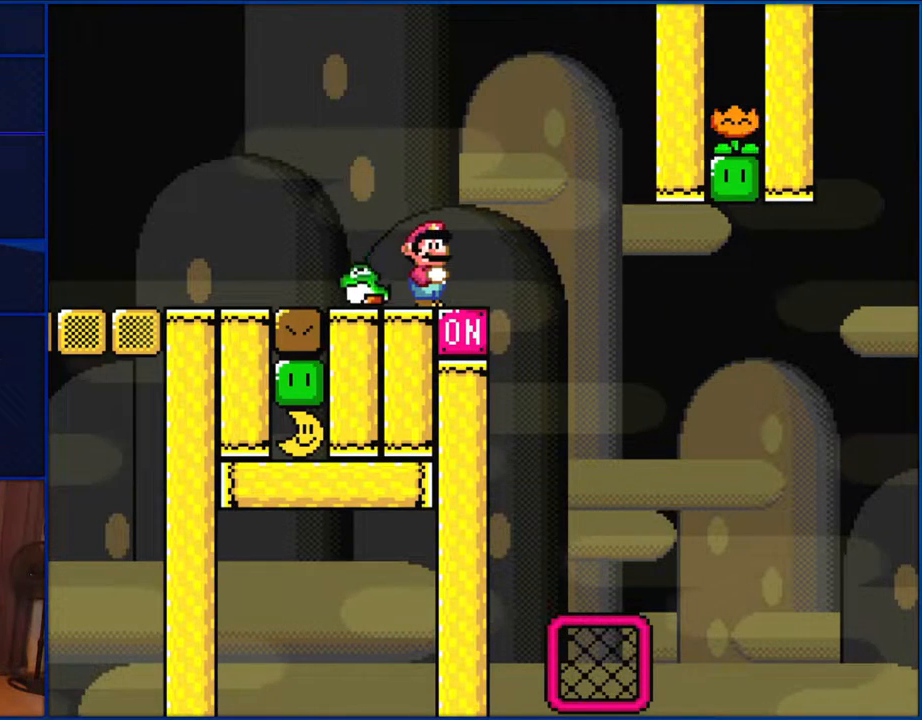
{"buttons": ["Y"], "events": []}
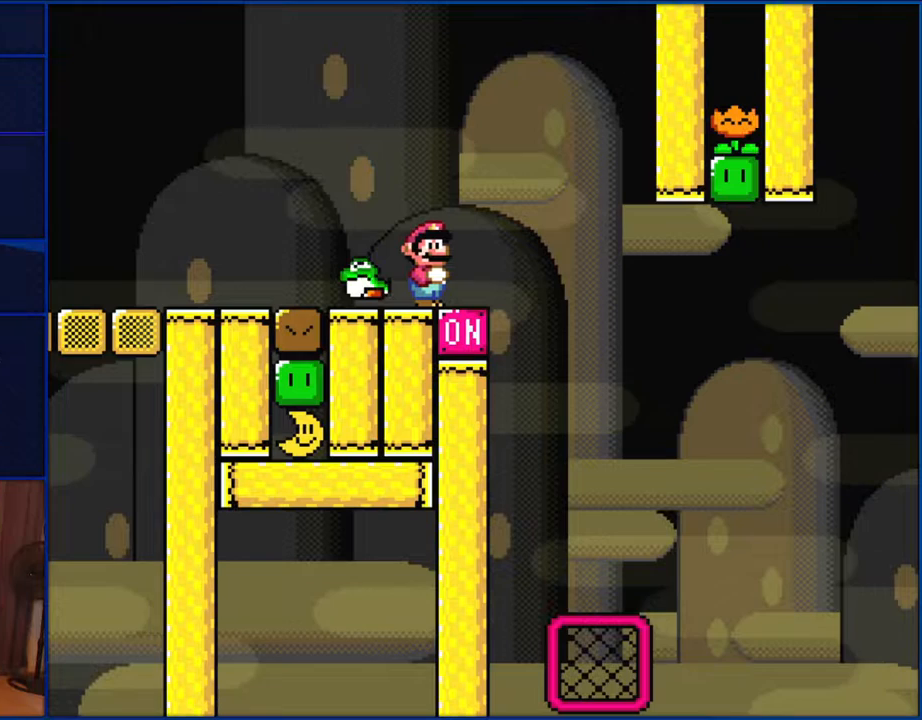
{"buttons": ["Y"], "events": []}
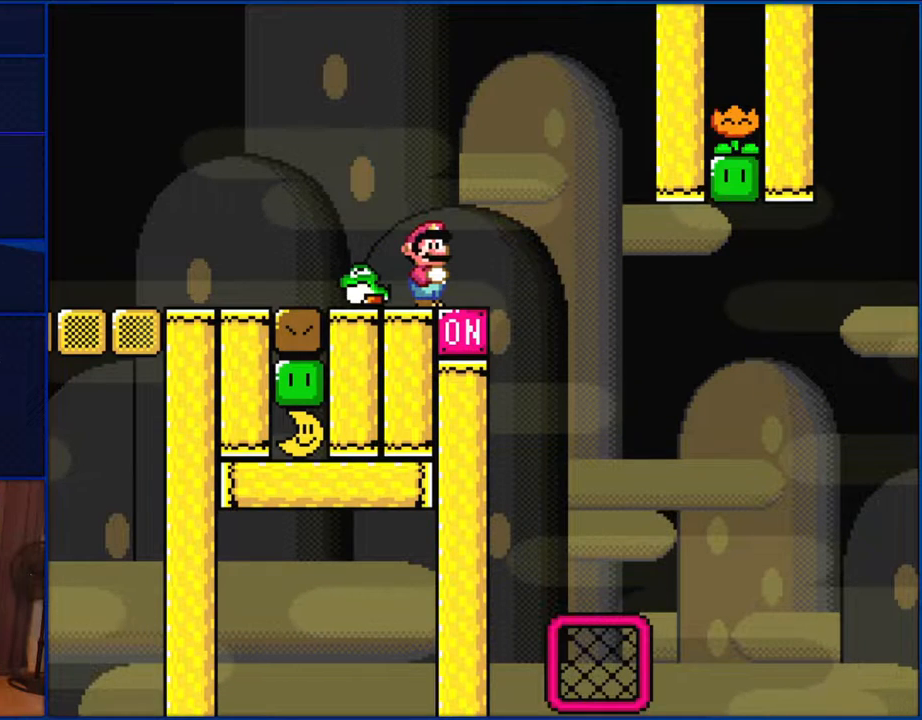
{"buttons": ["Y"], "events": []}
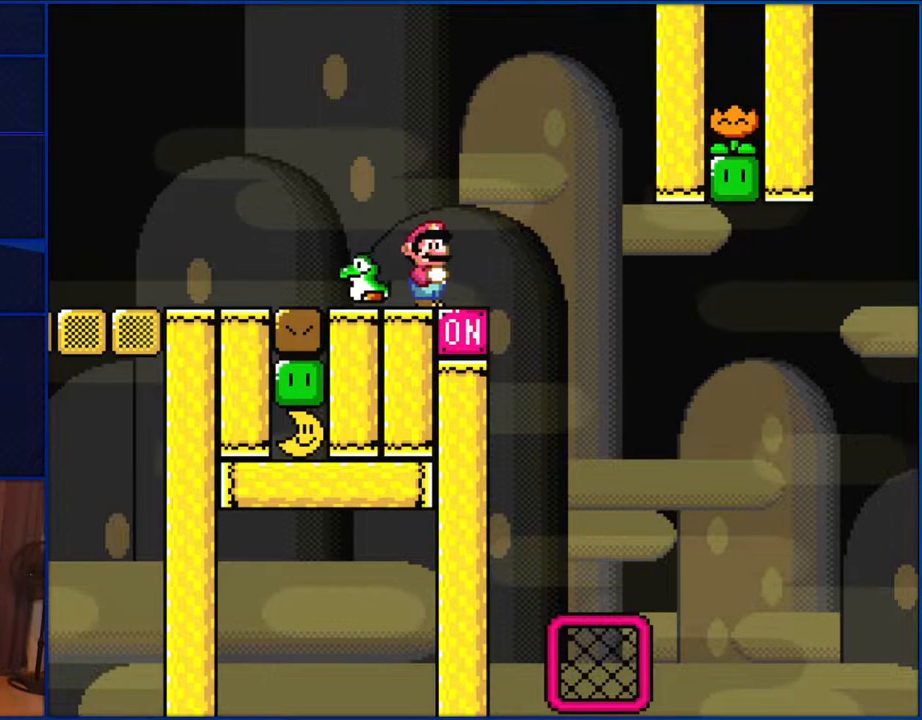
{"buttons": ["Y", "DPAD_RIGHT"], "events": [[233, "DPAD_LEFT", "down"], [450, "DPAD_LEFT", "up"], [483, "DPAD_RIGHT", "down"]]}
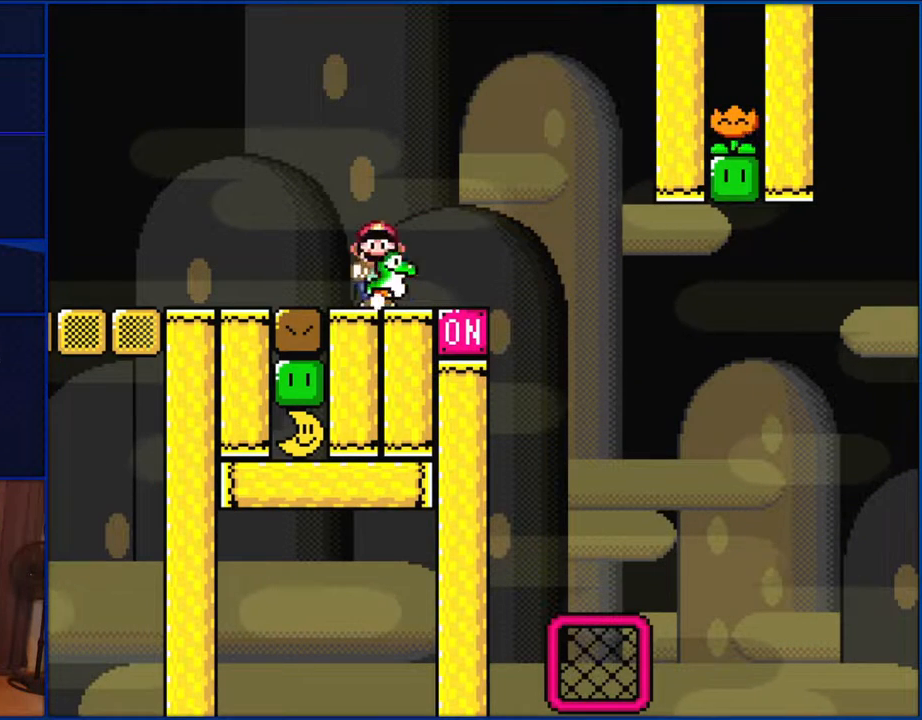
{"buttons": ["Y"], "events": [[133, "DPAD_RIGHT", "up"]]}
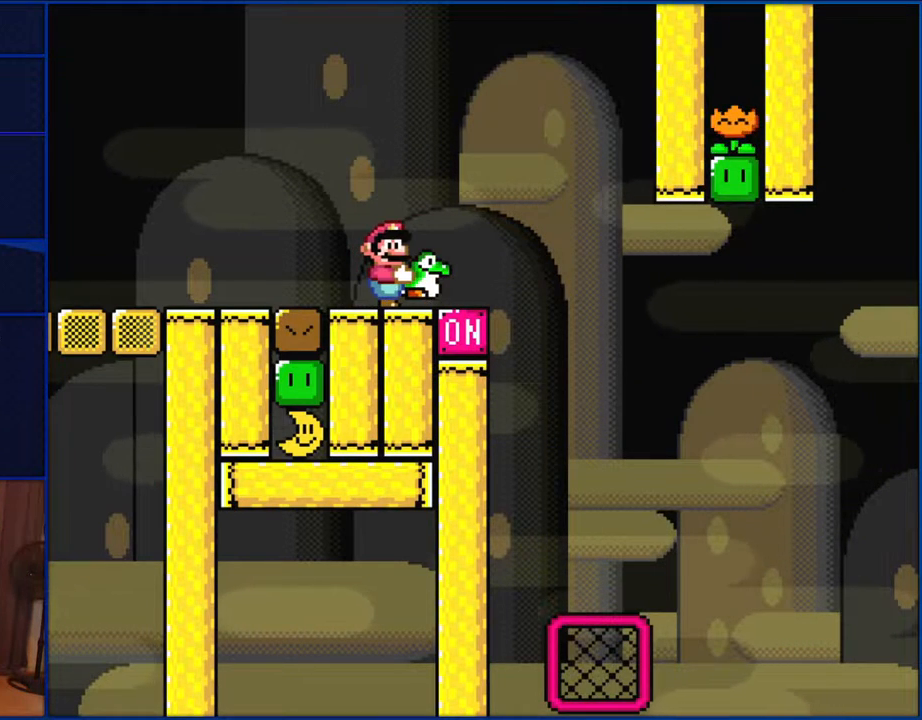
{"buttons": ["Y"], "events": []}
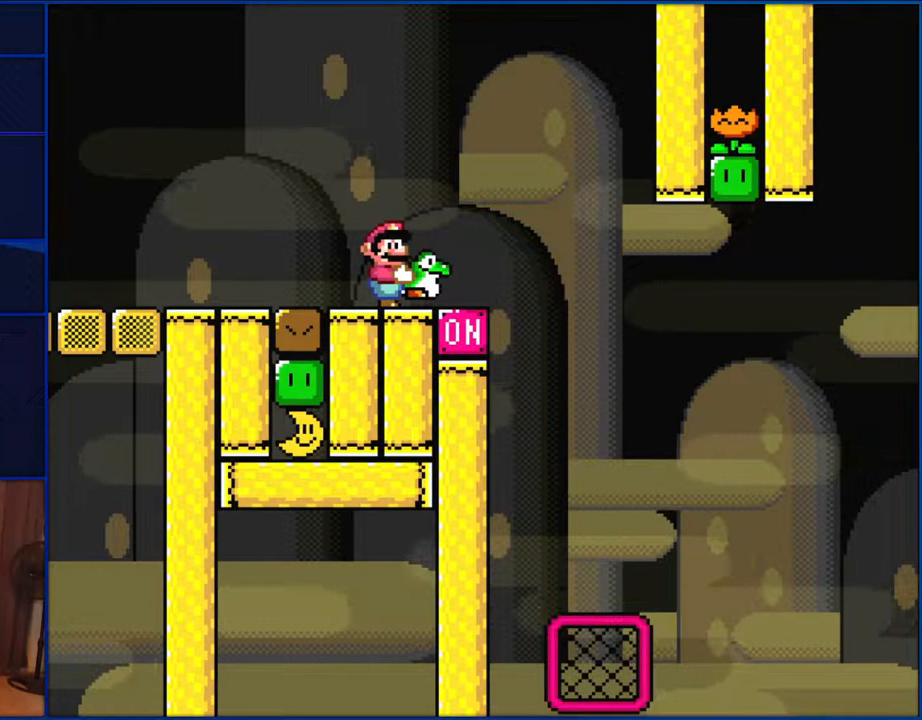
{"buttons": ["Y"], "events": []}
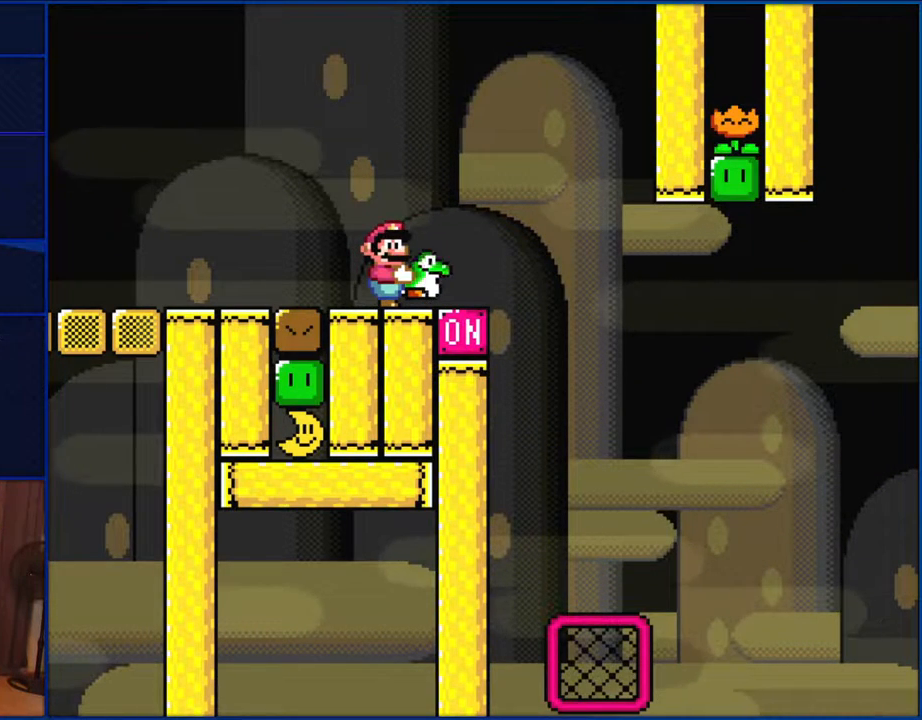
{"buttons": ["Y"], "events": []}